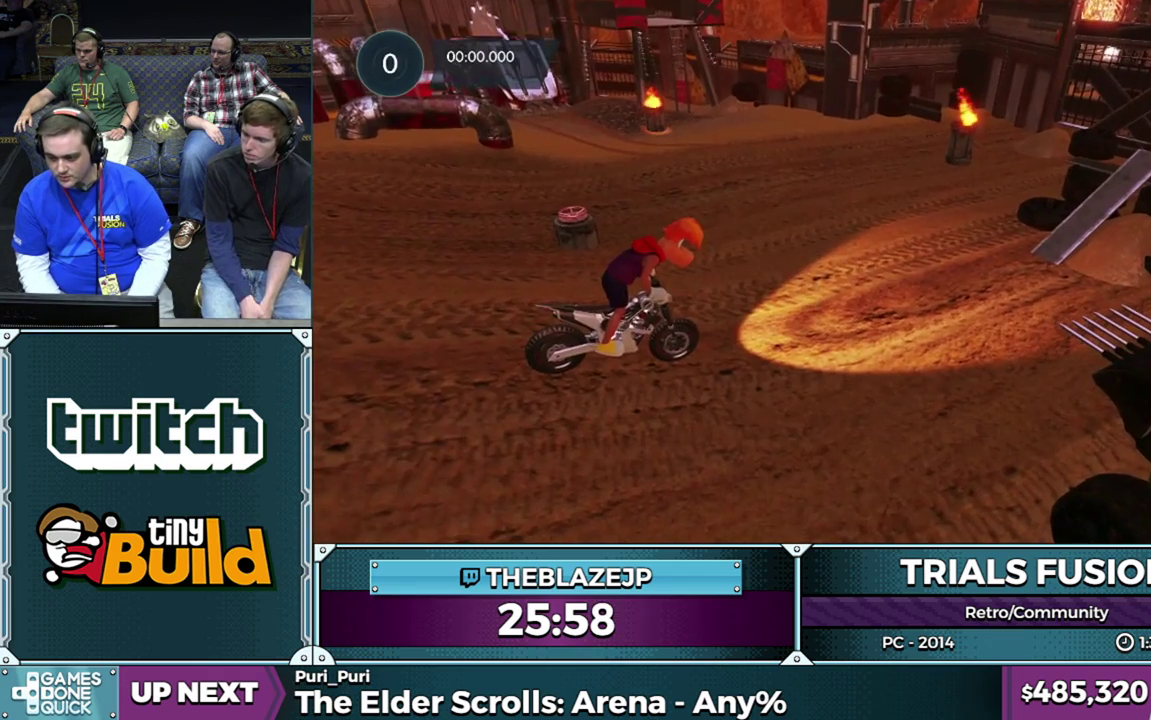
Gameplay with a controller (Xbox layout); each line is a JSON object with the inputs held at the frame after it. "events" lists button and stick changes between this image and that frame as [ms after this image, input, new state], when the widget could be followed in between. This overlay highlights the sticks when they move; stick clicks (L3) are not distinguishable. Not read: L1 L3 R1 R3.
{"buttons": [], "left_stick": "right", "events": [[433, "left_stick", "right"]]}
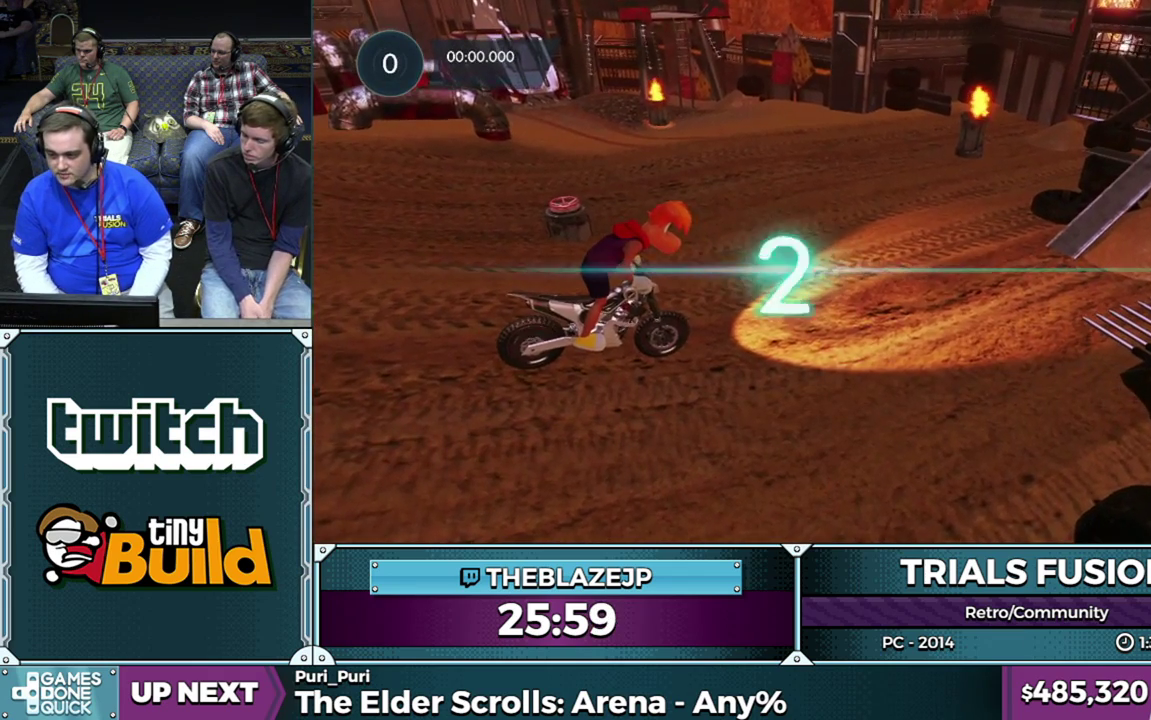
{"buttons": [], "left_stick": "right", "events": [[50, "R2", "down"], [117, "left_stick", "center"], [200, "R2", "up"], [217, "left_stick", "right"], [283, "R2", "down"], [383, "left_stick", "center"], [433, "R2", "up"], [467, "left_stick", "right"]]}
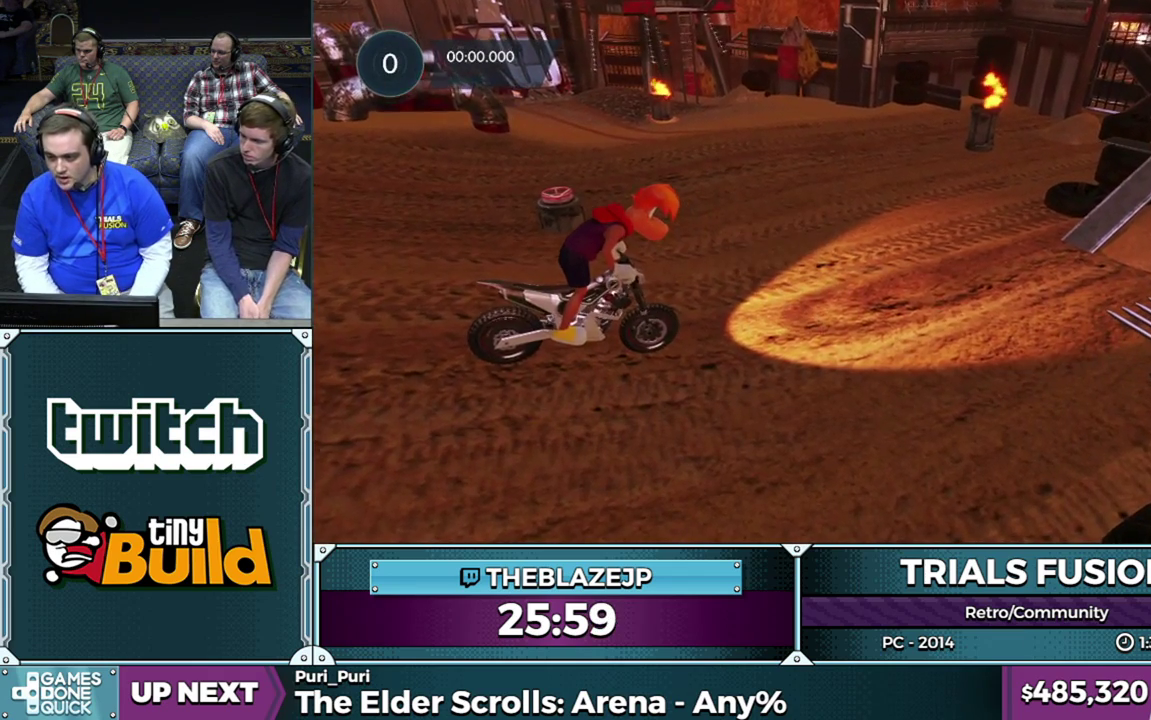
{"buttons": ["R2"], "left_stick": "right", "events": [[33, "R2", "down"], [150, "left_stick", "center"], [217, "left_stick", "right"]]}
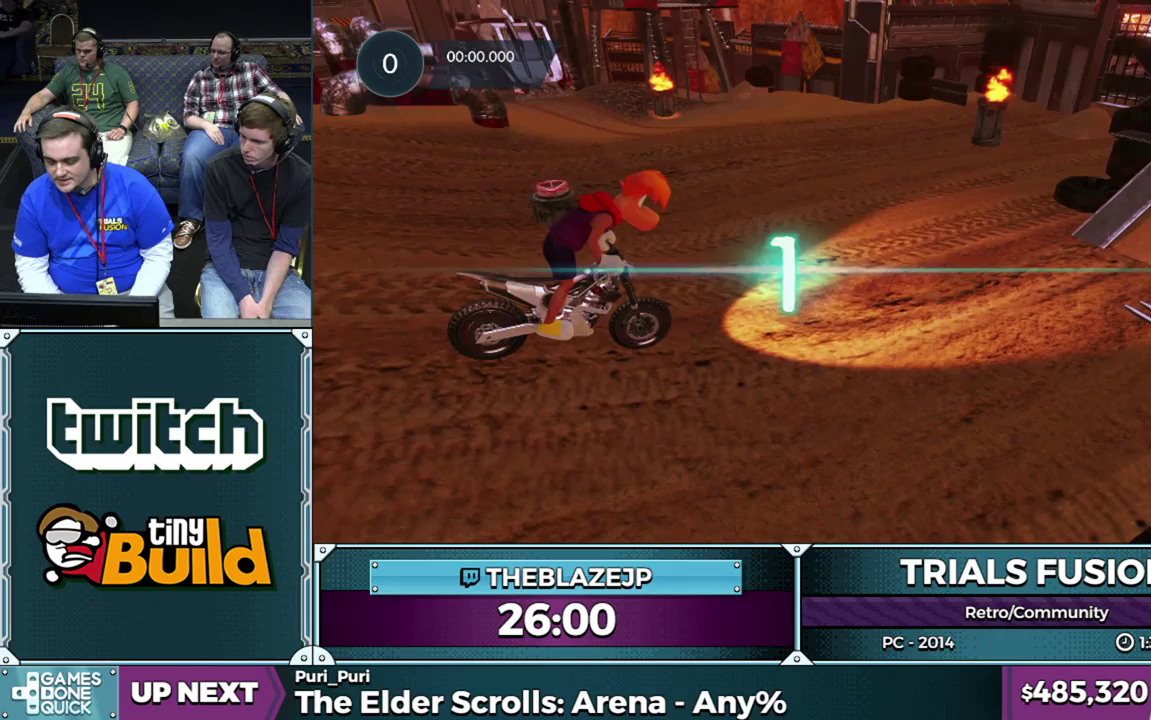
{"buttons": ["R2"], "left_stick": "right", "events": []}
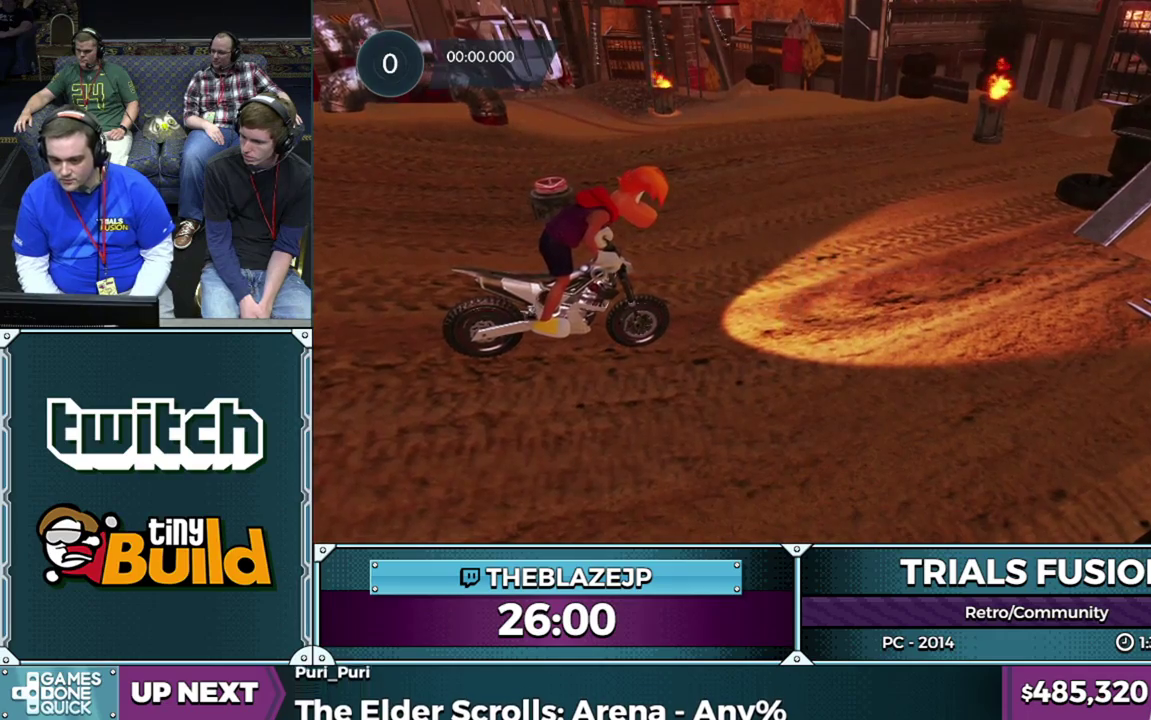
{"buttons": ["R2"], "left_stick": "right", "events": []}
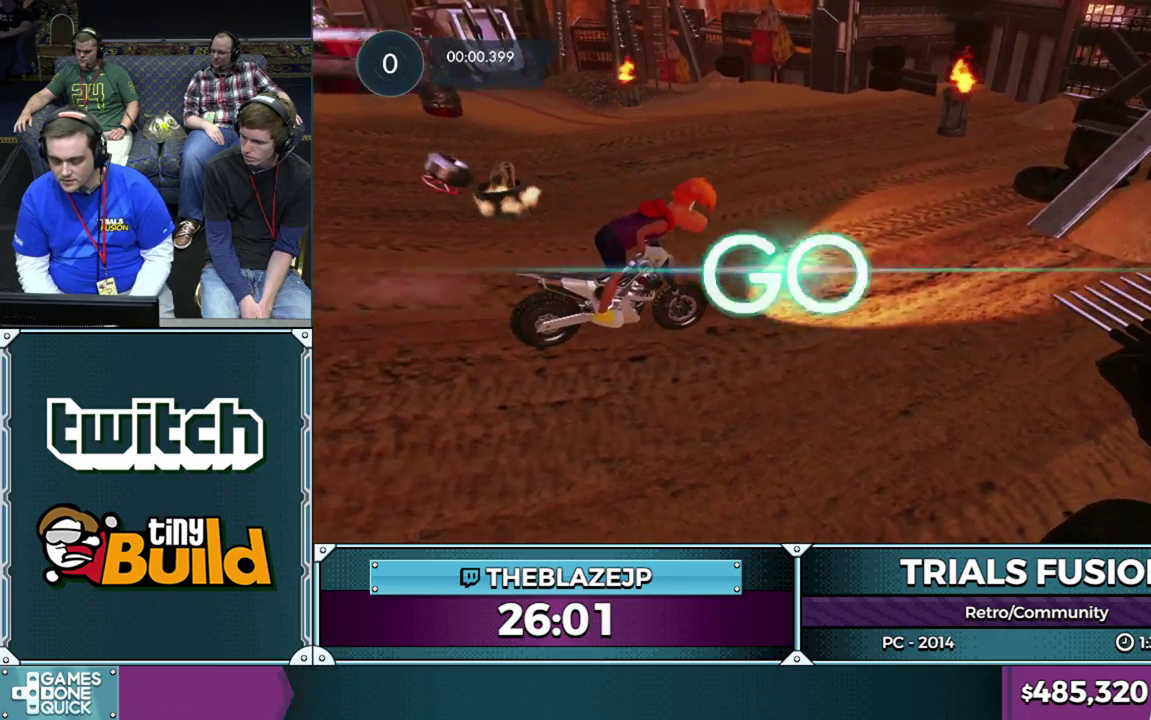
{"buttons": ["R2"], "left_stick": "center", "events": [[100, "left_stick", "left"], [267, "left_stick", "center"], [350, "left_stick", "left"], [483, "left_stick", "center"]]}
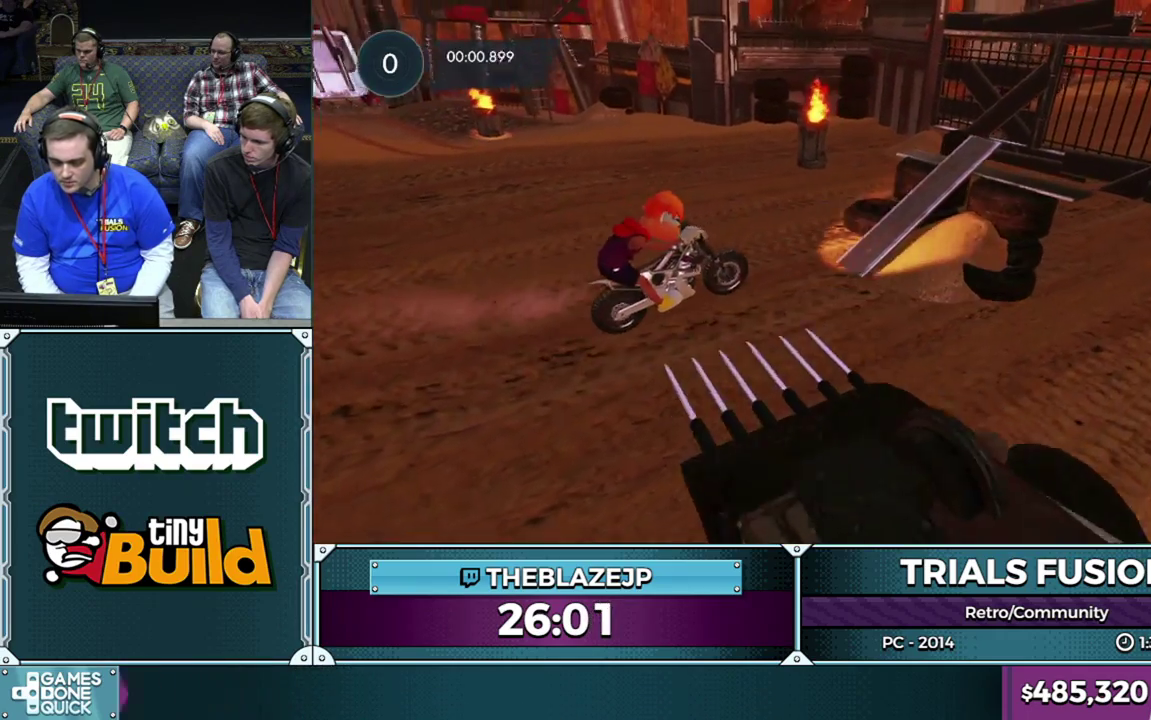
{"buttons": ["R2"], "left_stick": "left", "events": [[33, "left_stick", "left"]]}
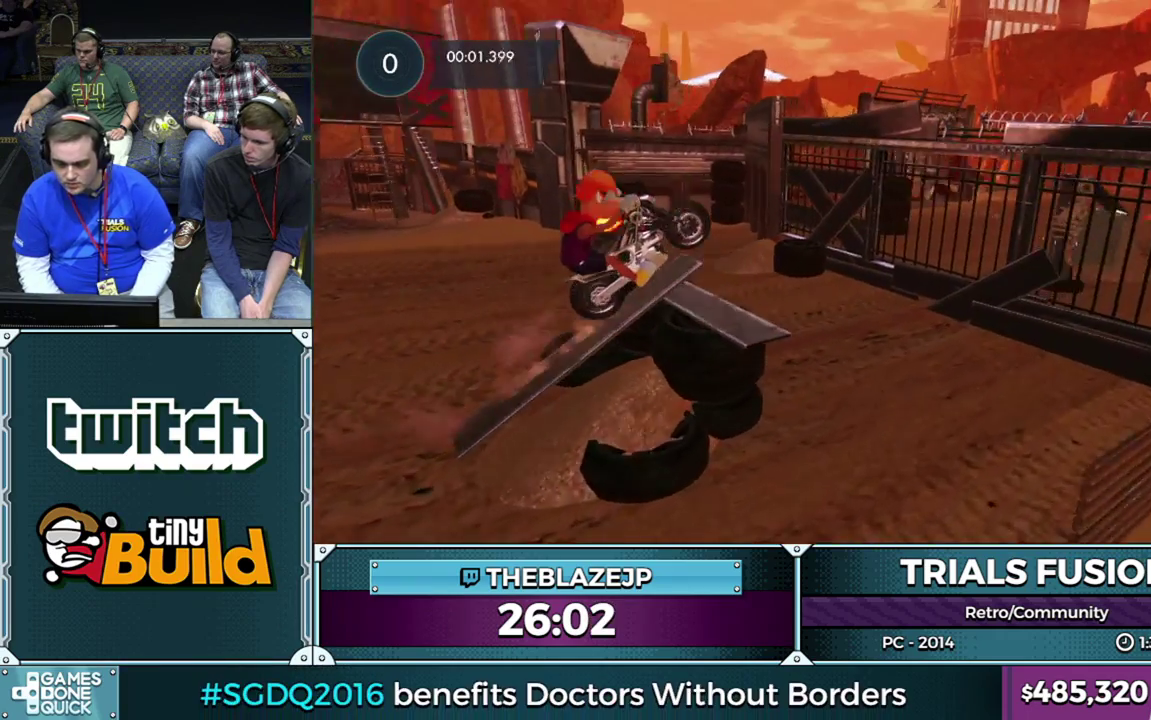
{"buttons": [], "left_stick": "center", "events": [[83, "left_stick", "right"], [233, "R2", "up"], [367, "left_stick", "center"]]}
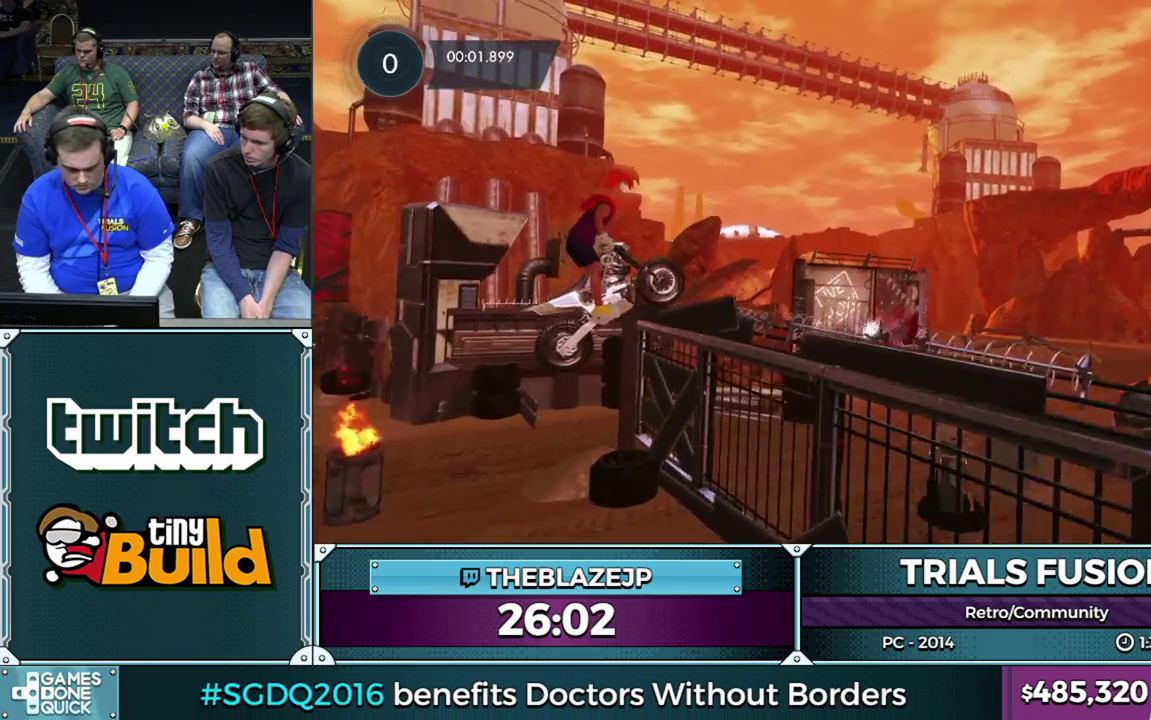
{"buttons": [], "left_stick": "center", "events": [[67, "left_stick", "right"], [217, "left_stick", "left"], [283, "R2", "down"], [450, "left_stick", "center"], [467, "R2", "up"]]}
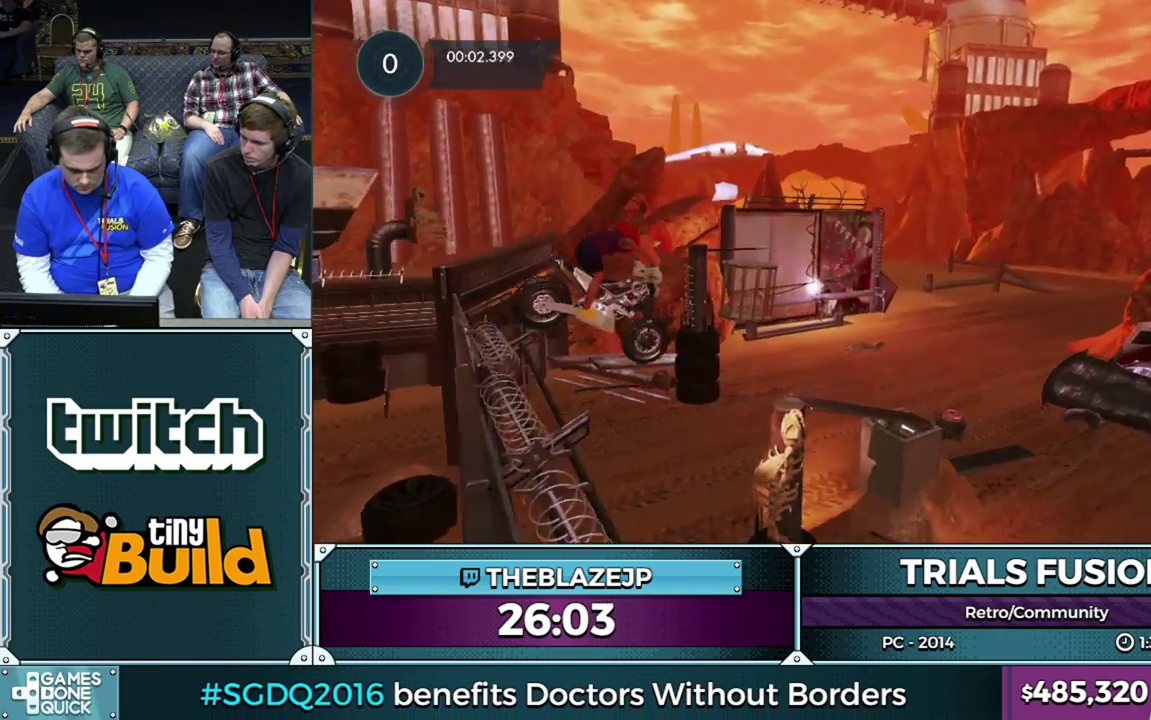
{"buttons": ["R2"], "left_stick": "left", "events": [[83, "left_stick", "left"], [100, "R2", "down"], [200, "left_stick", "center"], [250, "left_stick", "left"]]}
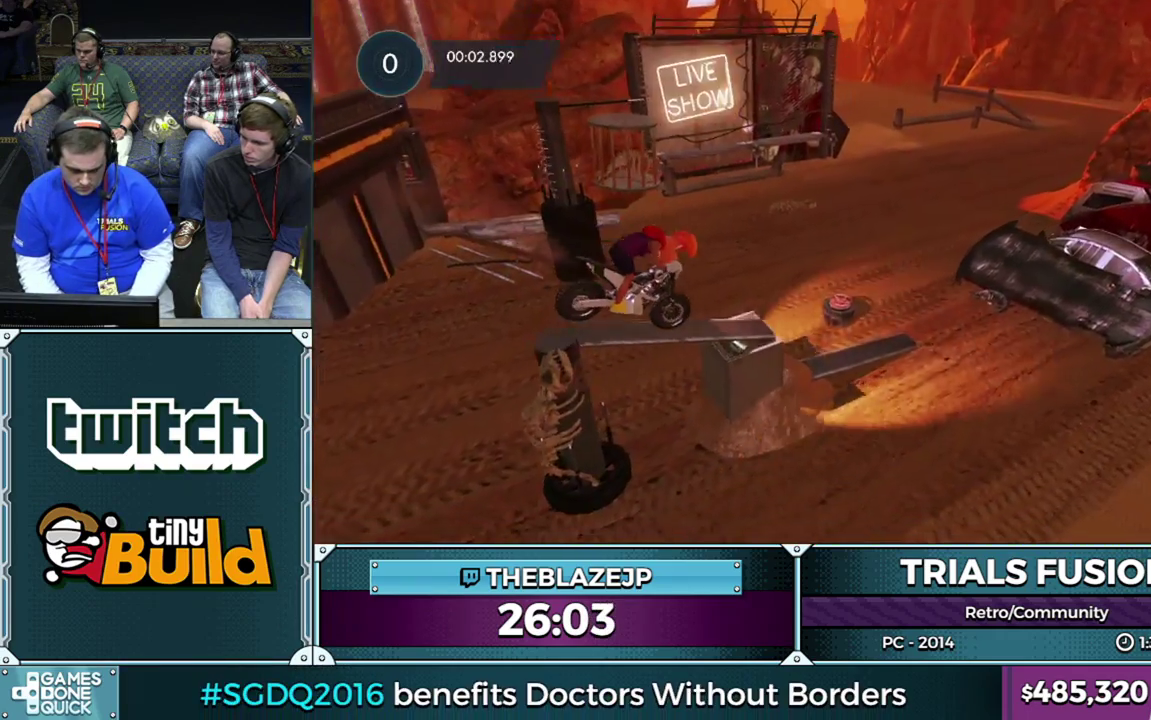
{"buttons": ["R2"], "left_stick": "left", "events": [[17, "left_stick", "center"], [150, "left_stick", "left"]]}
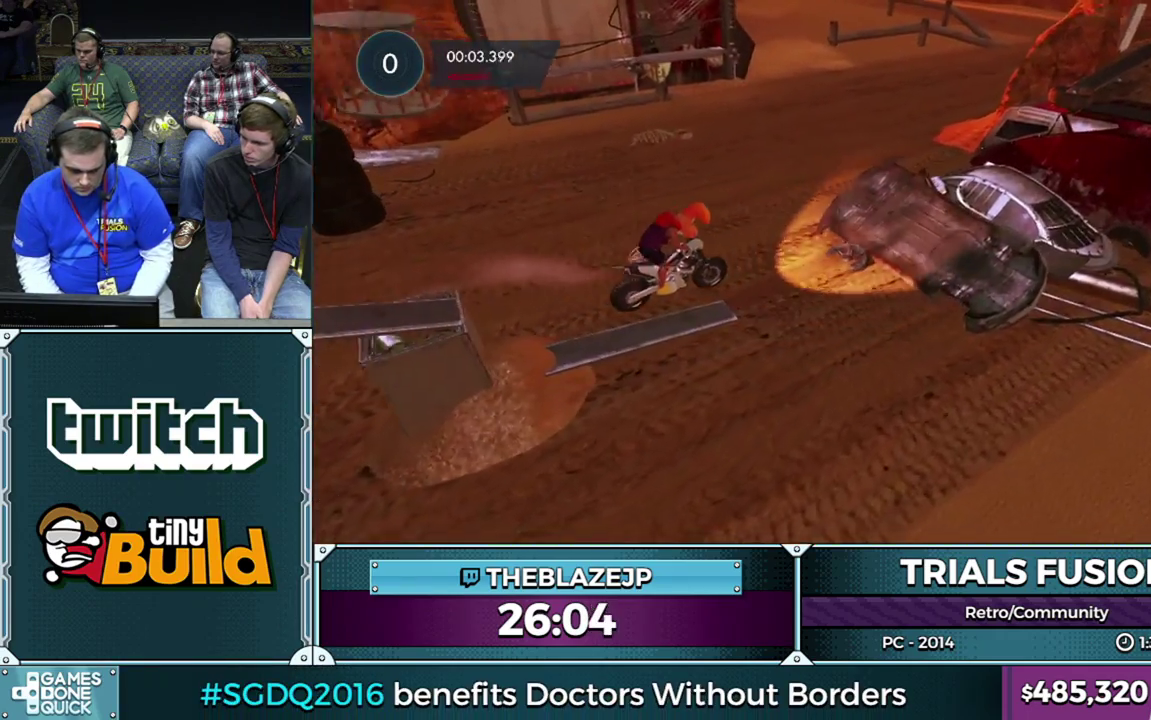
{"buttons": ["R2"], "left_stick": "center", "events": [[467, "left_stick", "center"]]}
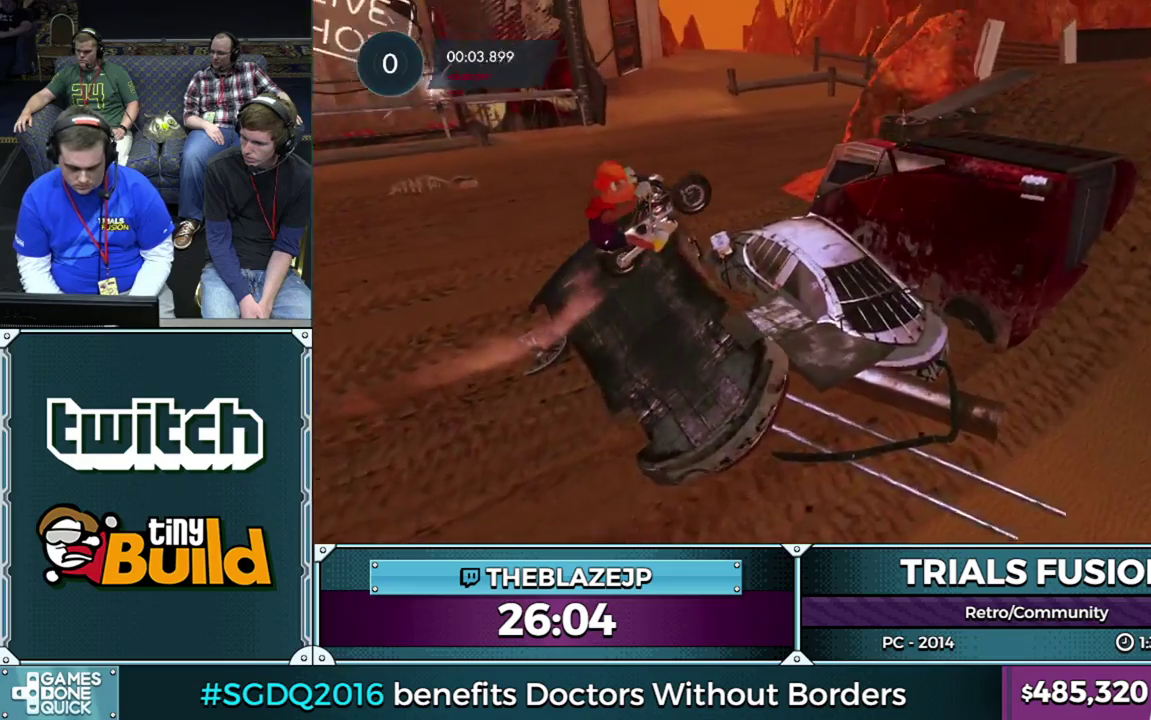
{"buttons": [], "left_stick": "left", "events": [[217, "R2", "up"], [417, "left_stick", "left"]]}
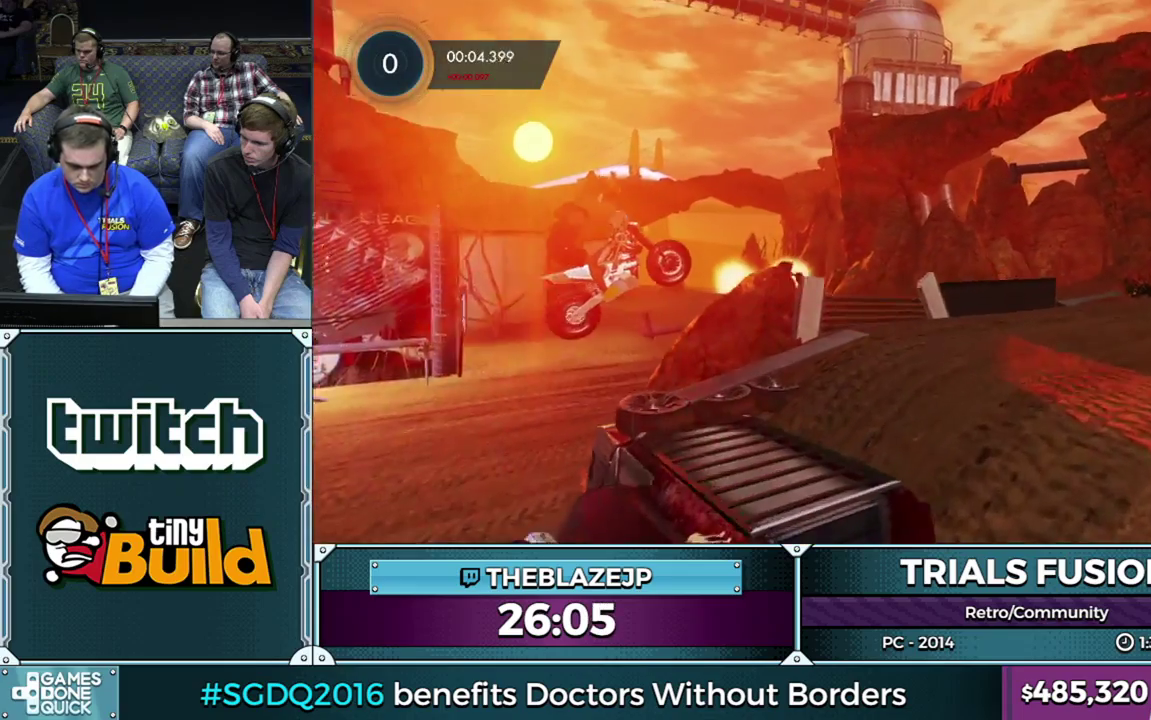
{"buttons": [], "left_stick": "center", "events": [[117, "left_stick", "right"], [283, "left_stick", "center"]]}
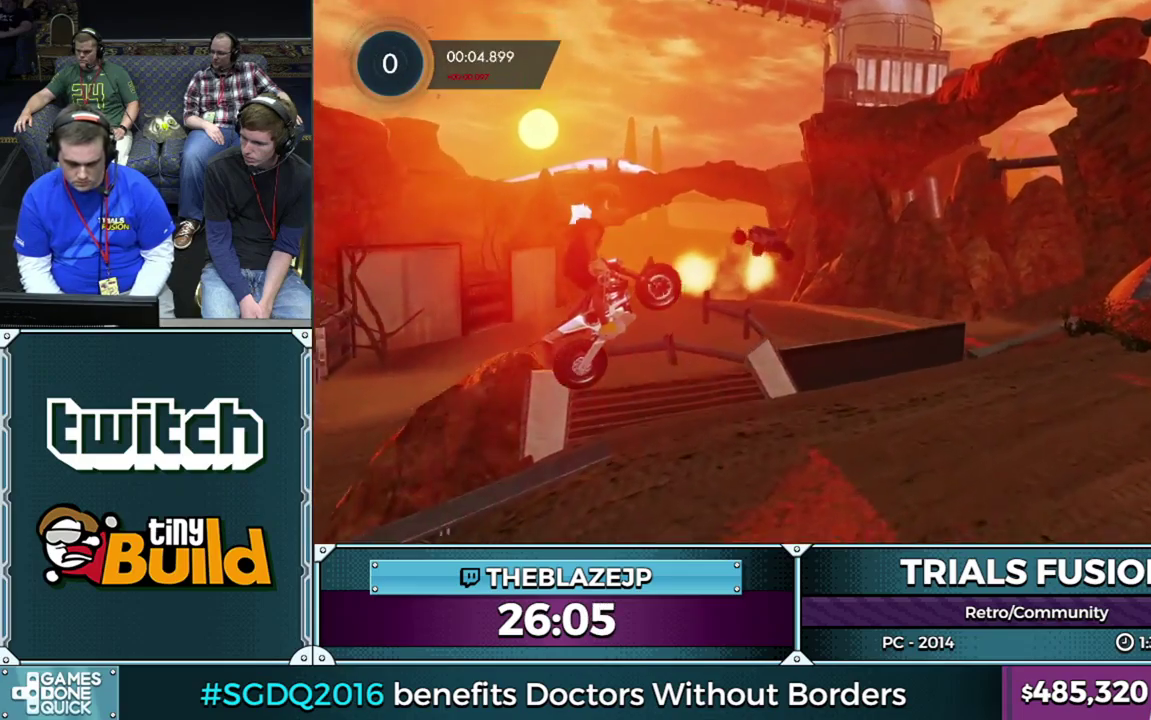
{"buttons": ["R2"], "left_stick": "center", "events": [[183, "left_stick", "right"], [300, "R2", "down"], [317, "left_stick", "center"]]}
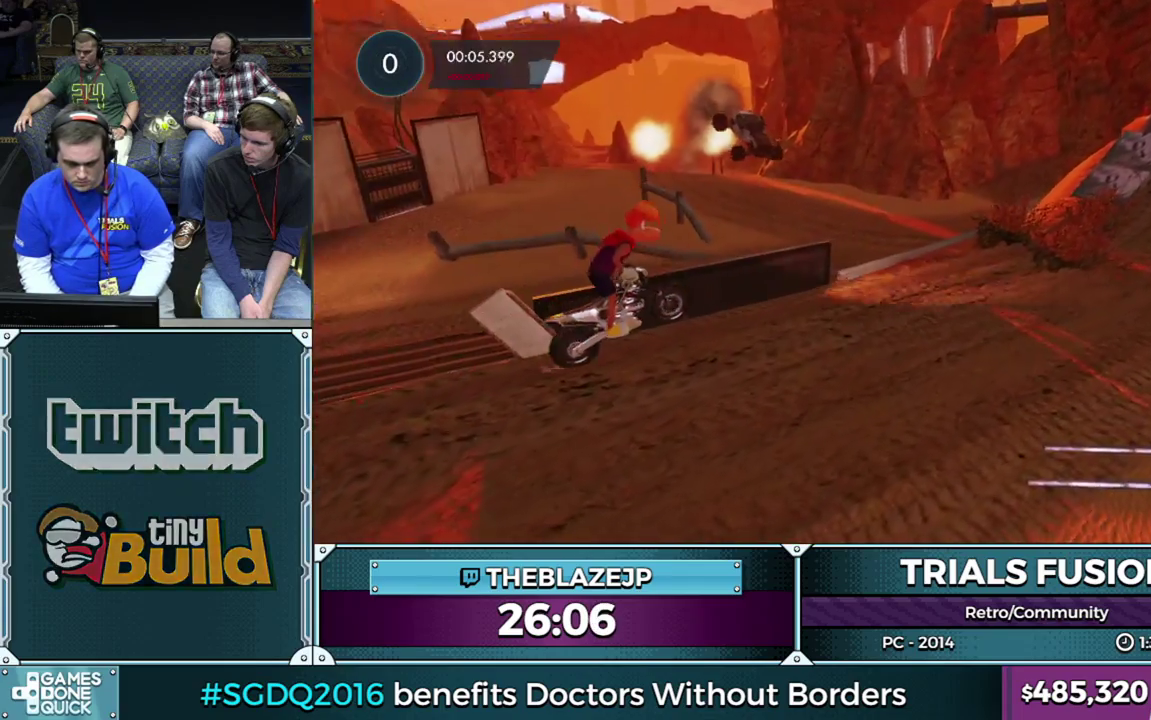
{"buttons": ["R2"], "left_stick": "left", "events": [[33, "left_stick", "left"], [217, "left_stick", "center"], [367, "left_stick", "left"]]}
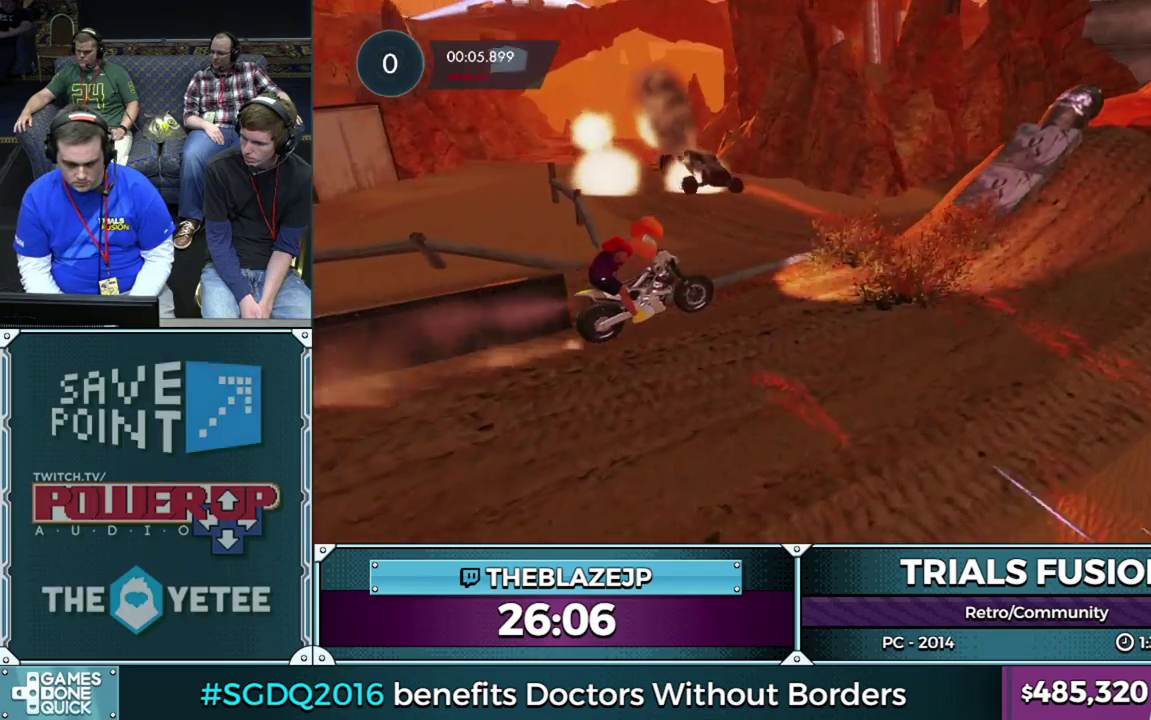
{"buttons": ["R2"], "left_stick": "left", "events": []}
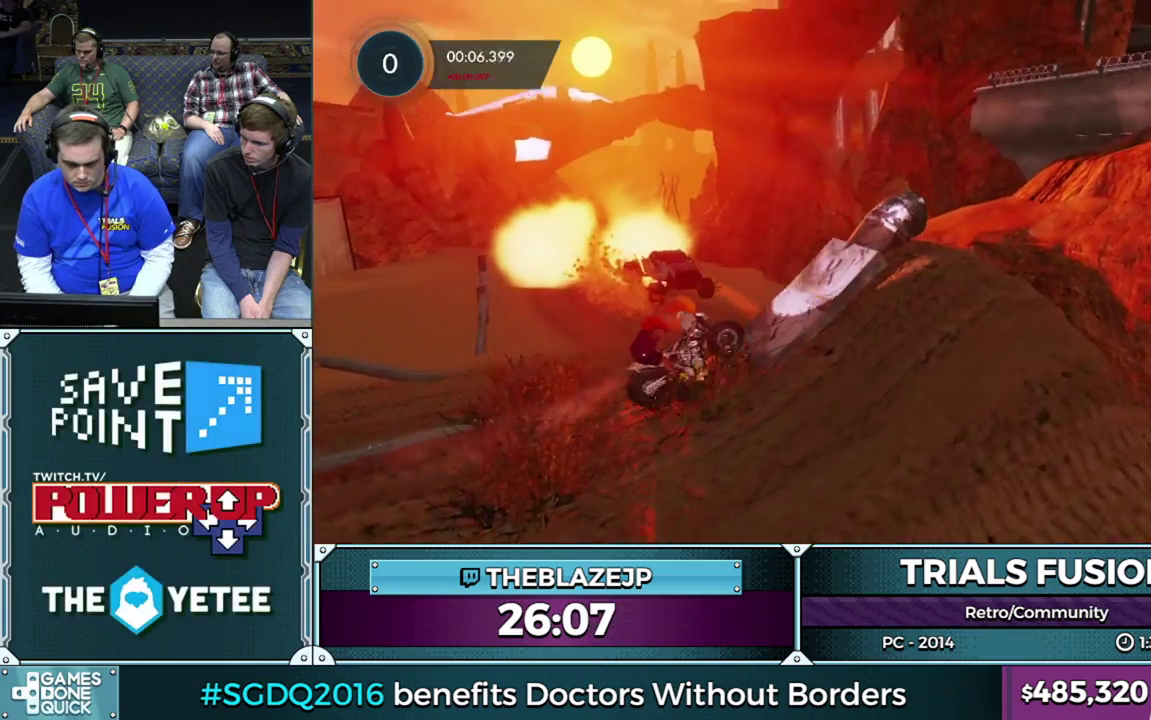
{"buttons": ["R2"], "left_stick": "center", "events": [[217, "left_stick", "center"]]}
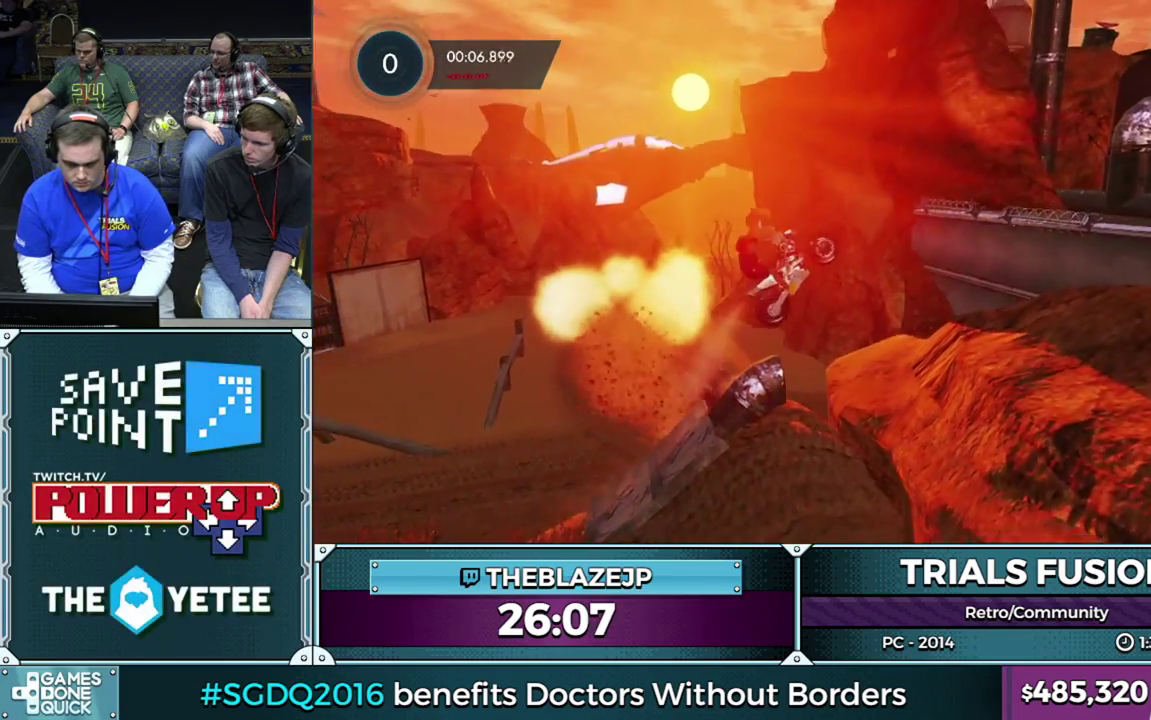
{"buttons": ["R2"], "left_stick": "center", "events": [[33, "left_stick", "right"], [150, "left_stick", "center"], [317, "left_stick", "left"], [483, "left_stick", "center"]]}
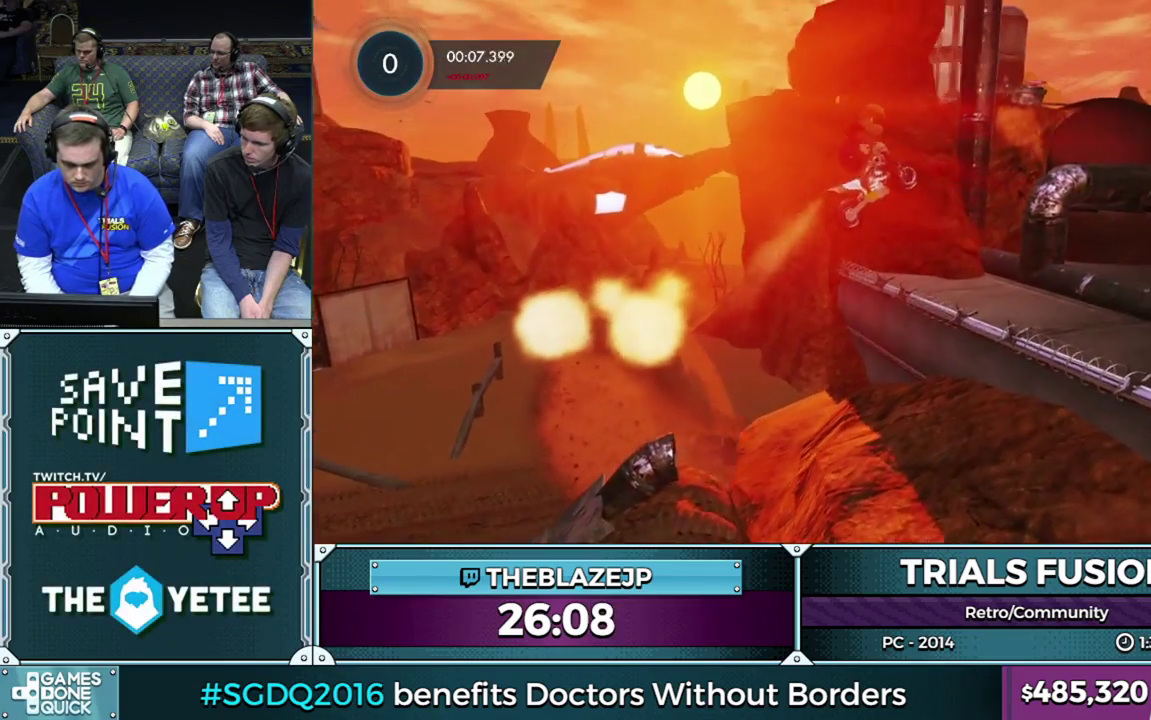
{"buttons": ["R2"], "left_stick": "center", "events": []}
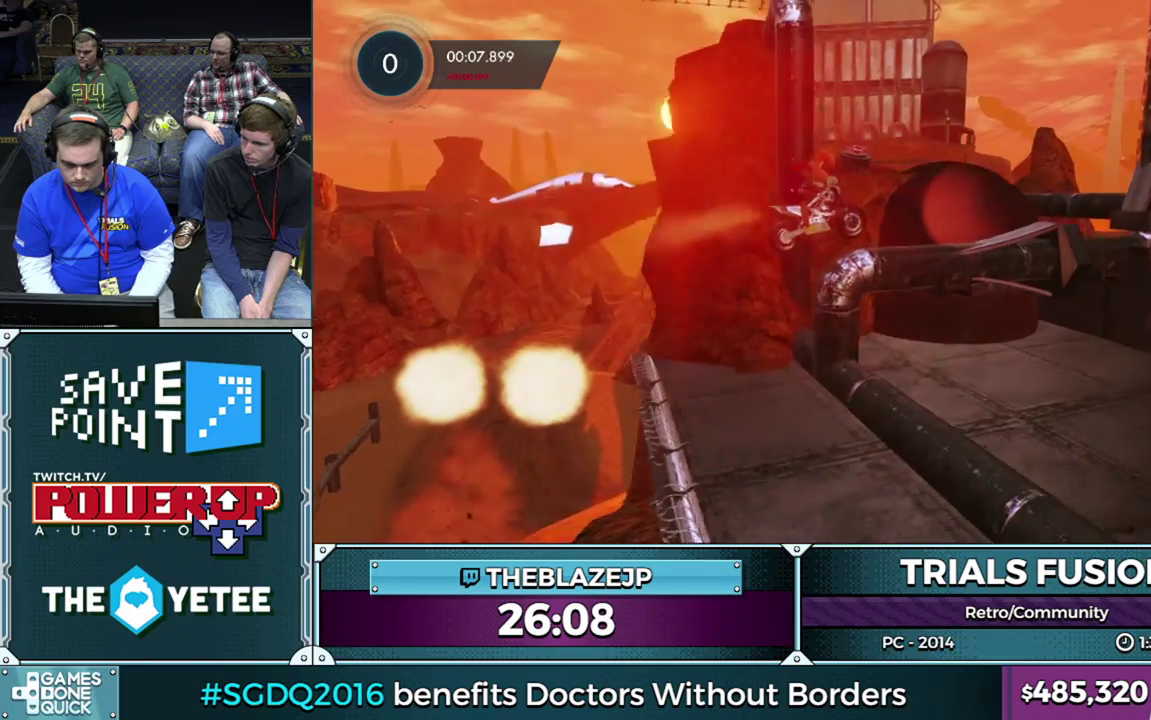
{"buttons": ["R2"], "left_stick": "left", "events": [[200, "left_stick", "left"]]}
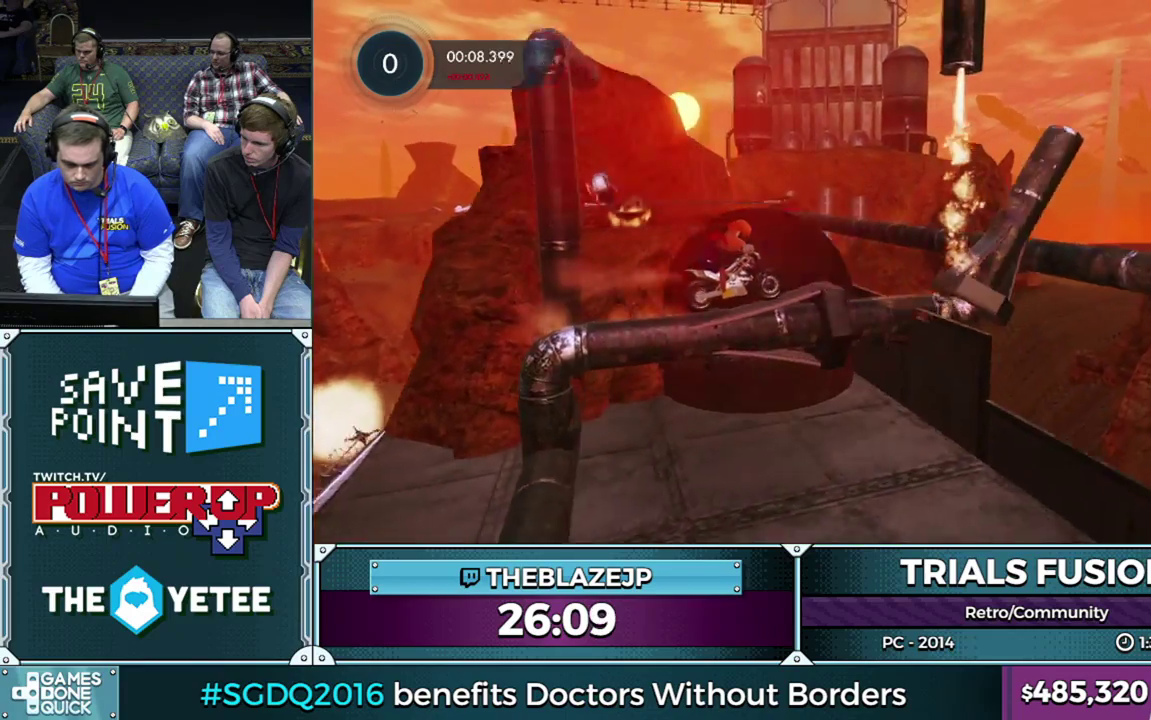
{"buttons": ["R2"], "left_stick": "left", "events": []}
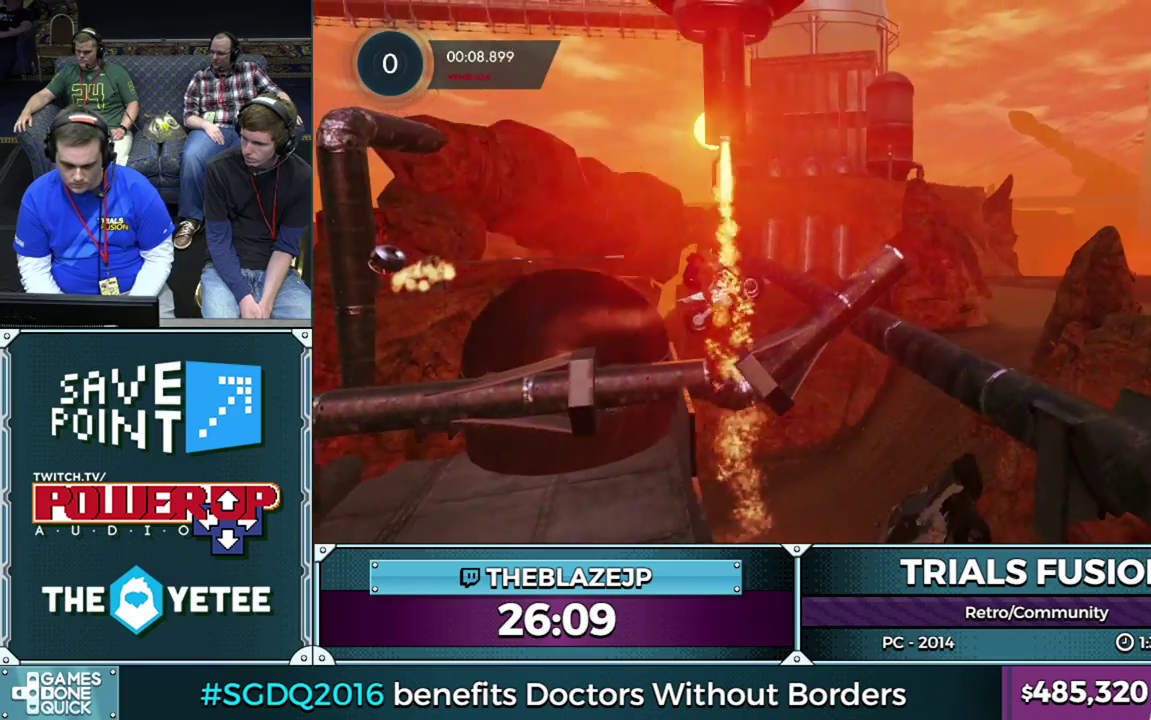
{"buttons": ["R2"], "left_stick": "right", "events": [[33, "left_stick", "right"], [133, "left_stick", "center"], [350, "left_stick", "right"]]}
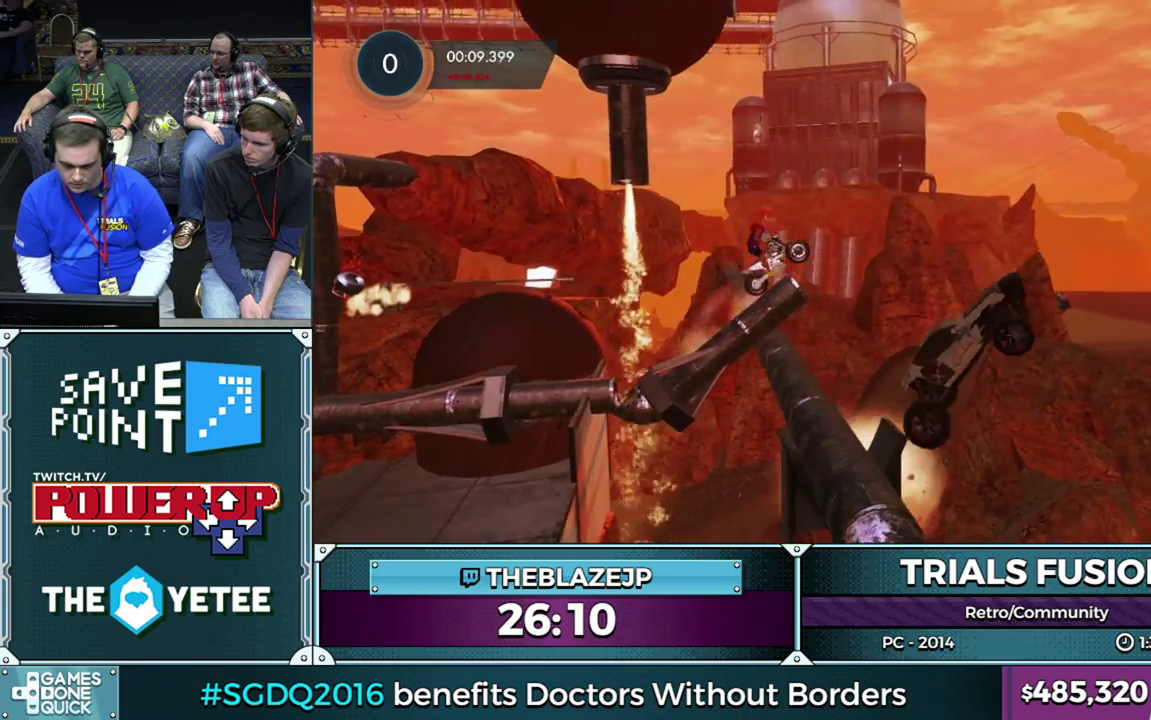
{"buttons": [], "left_stick": "center", "events": [[183, "R2", "up"], [250, "left_stick", "center"]]}
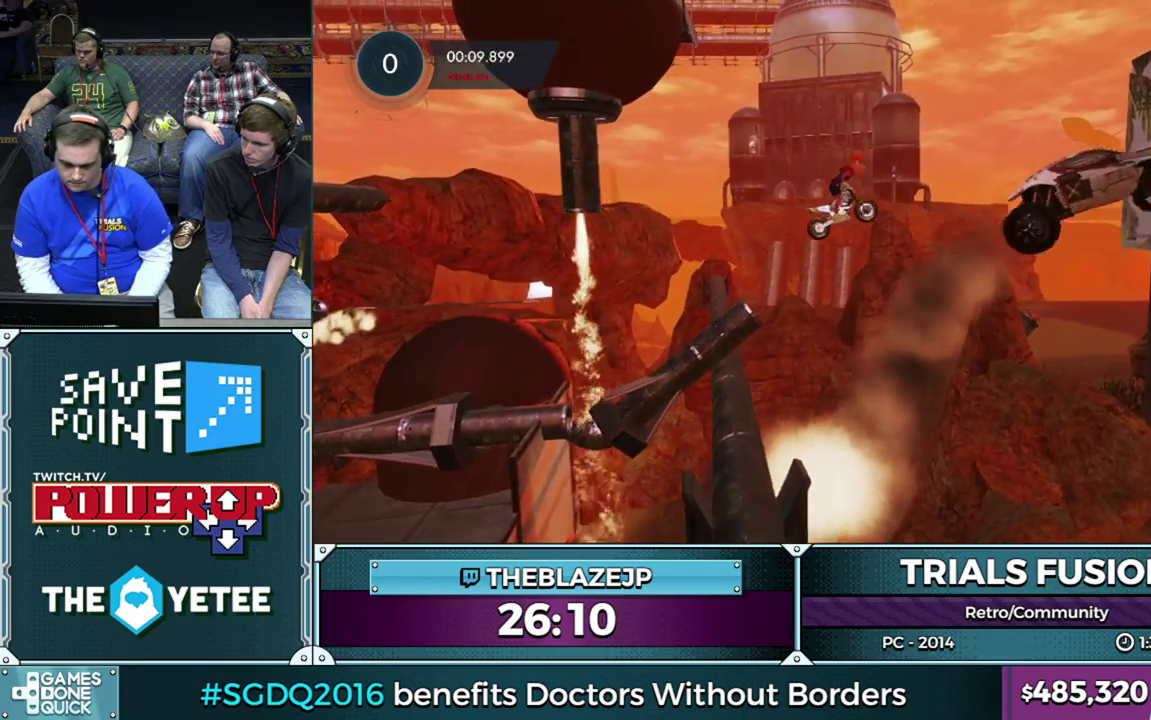
{"buttons": [], "left_stick": "center", "events": []}
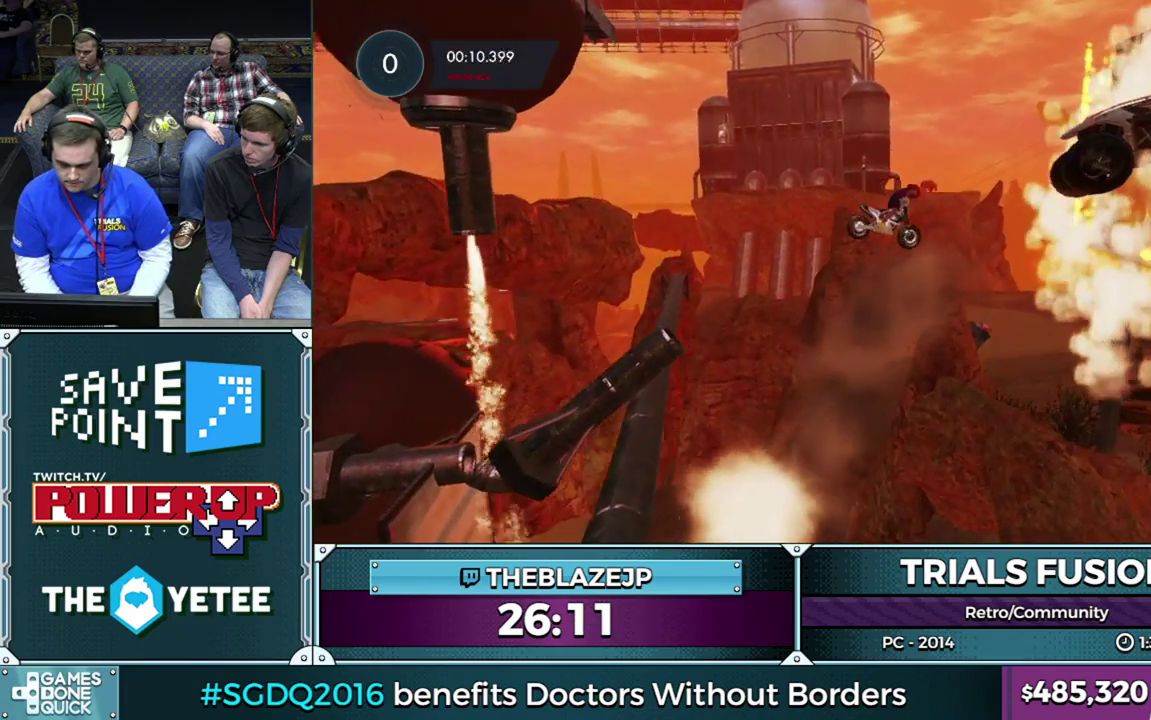
{"buttons": [], "left_stick": "left", "events": [[283, "left_stick", "right"], [417, "left_stick", "left"]]}
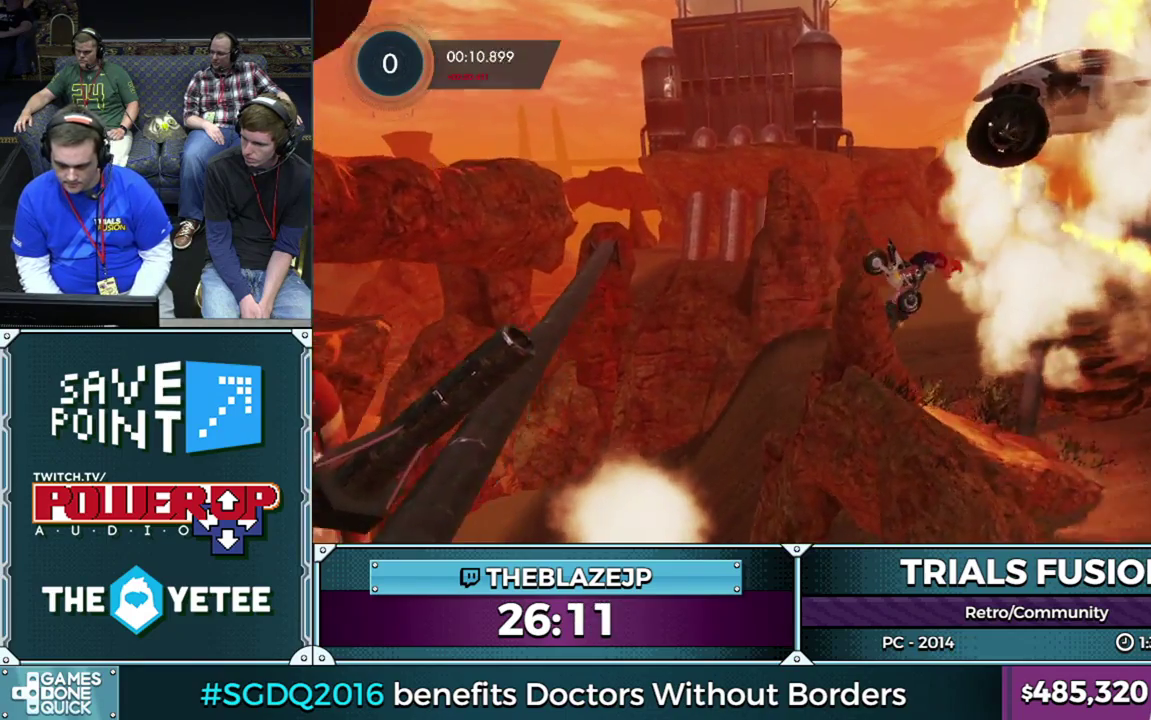
{"buttons": ["R2"], "left_stick": "left", "events": [[50, "R2", "down"], [117, "left_stick", "center"], [167, "left_stick", "left"]]}
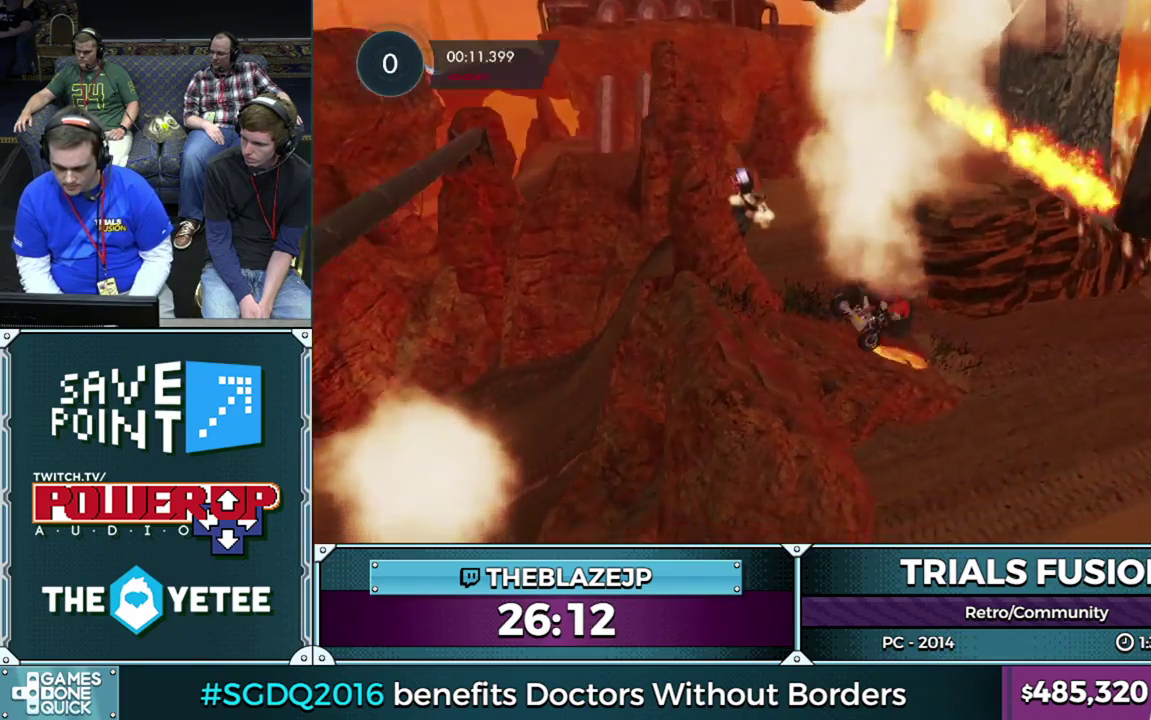
{"buttons": ["R2"], "left_stick": "left", "events": [[267, "left_stick", "center"], [500, "left_stick", "left"]]}